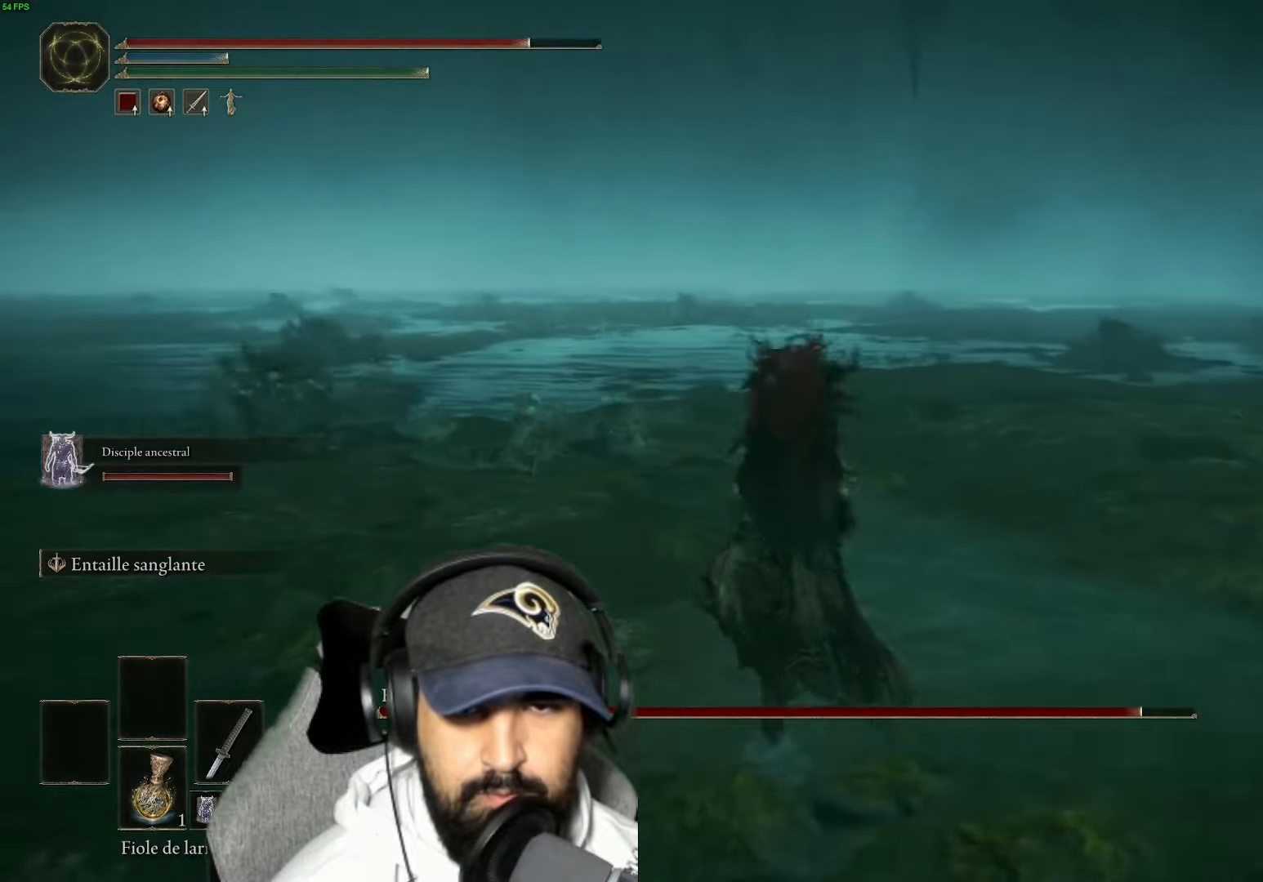
Gameplay with a controller (Xbox layout); each line is a JSON object with the inputs held at the frame after it. "events" lists button and stick changes between this image and that frame as [ms after this image, input, new state], when the widget could be followed in between.
{"buttons": ["B"], "left_stick": "up", "right_stick": "center", "events": [[16, "right_stick", "center"], [100, "right_stick", "left"], [333, "right_stick", "center"], [483, "B", "down"]]}
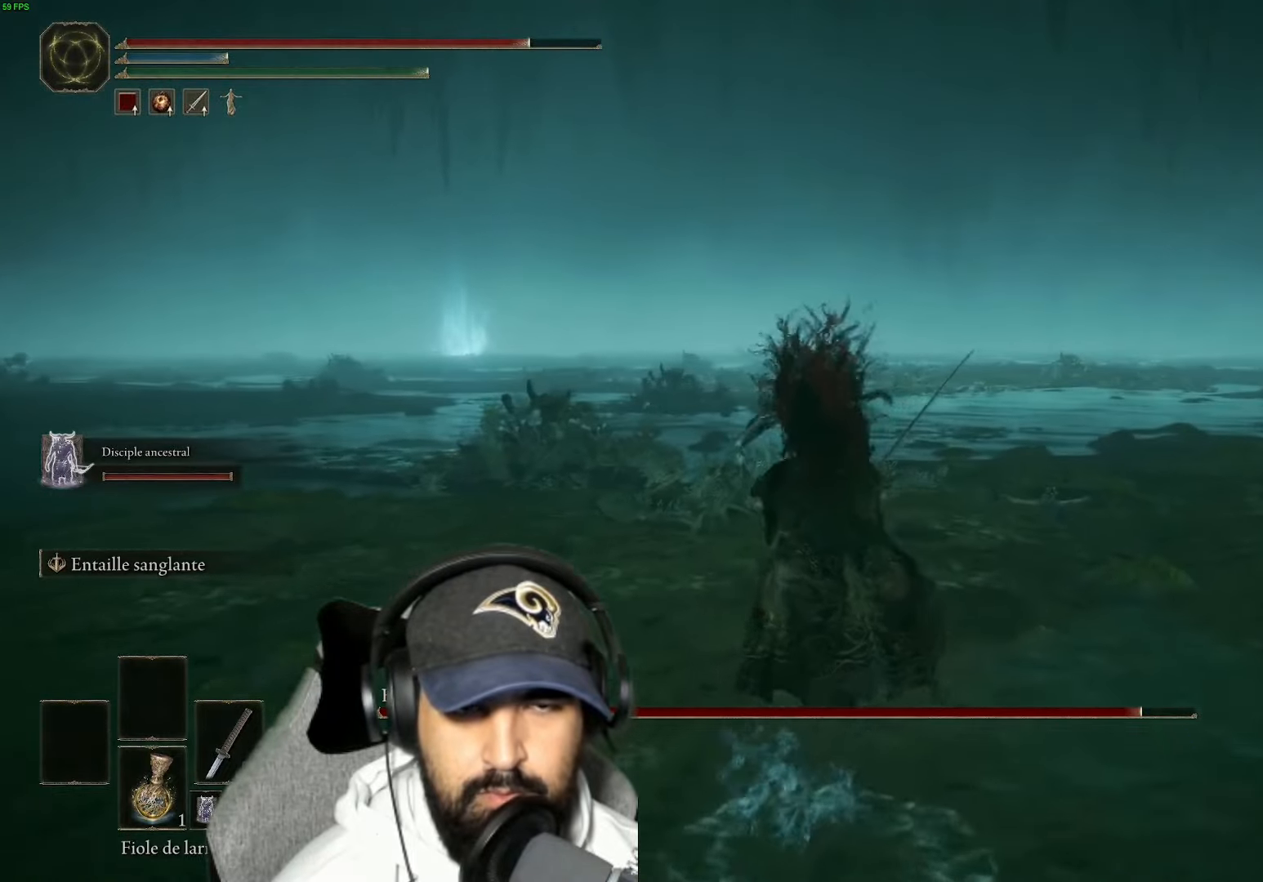
{"buttons": ["B"], "left_stick": "up", "right_stick": "center", "events": []}
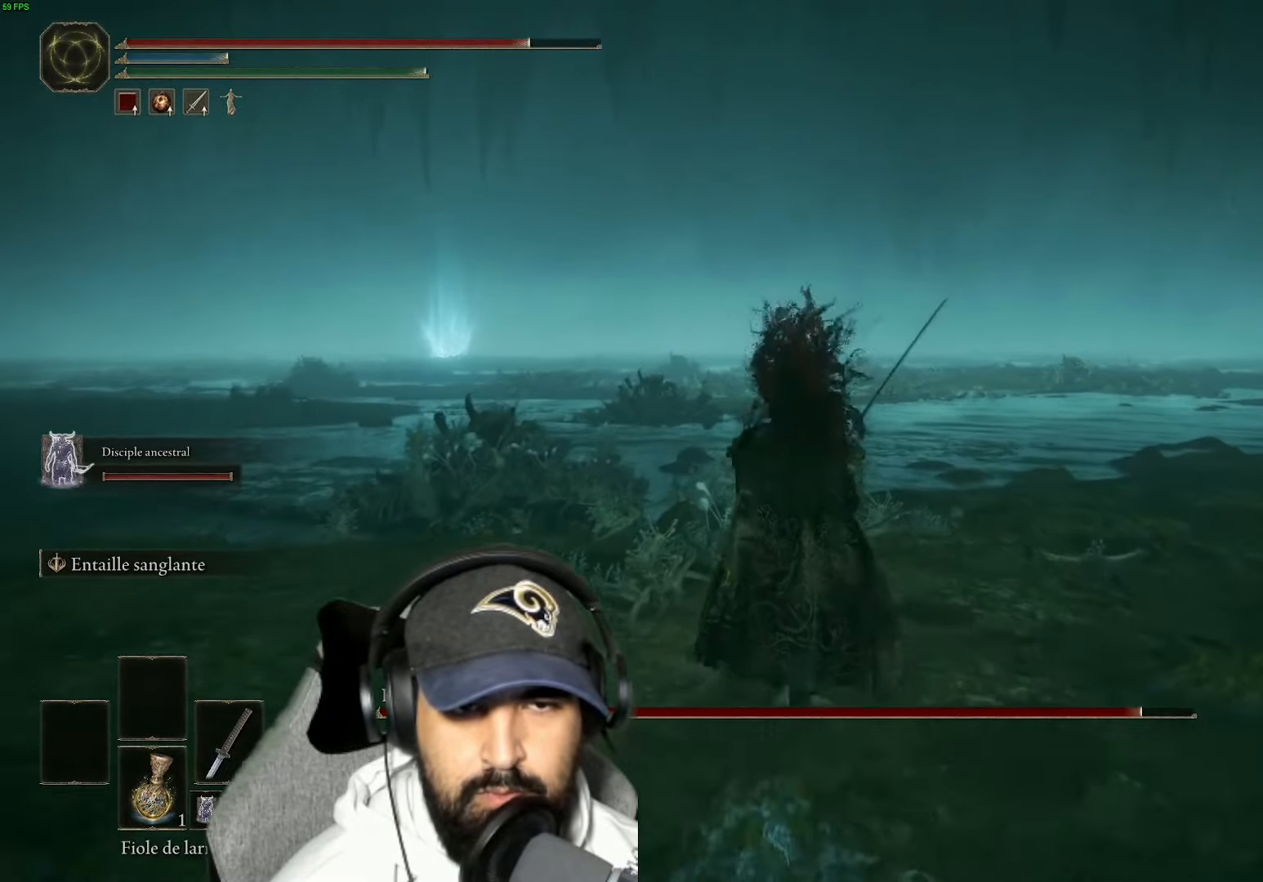
{"buttons": ["B"], "left_stick": "up-left", "right_stick": "center", "events": [[233, "left_stick", "up-left"]]}
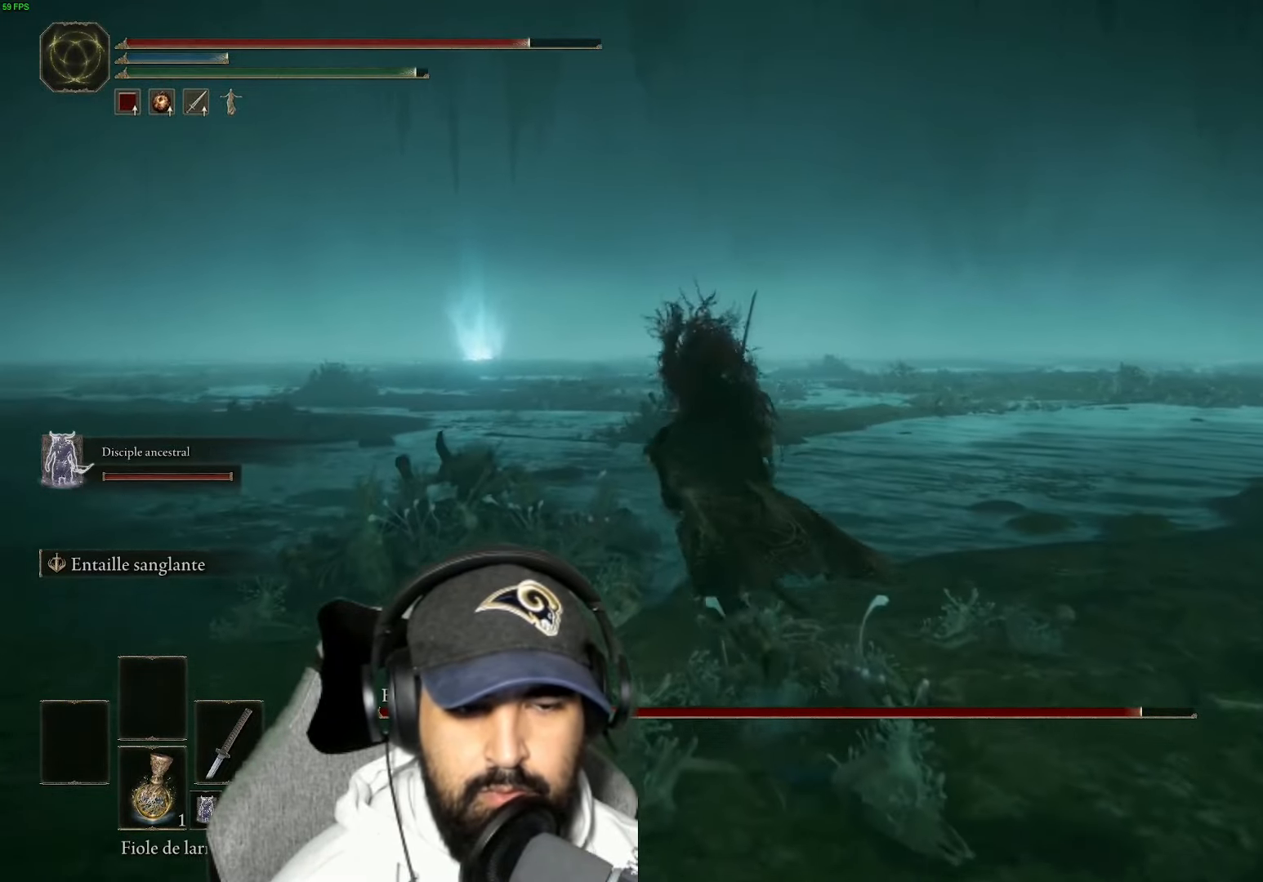
{"buttons": ["B"], "left_stick": "up-left", "right_stick": "center", "events": []}
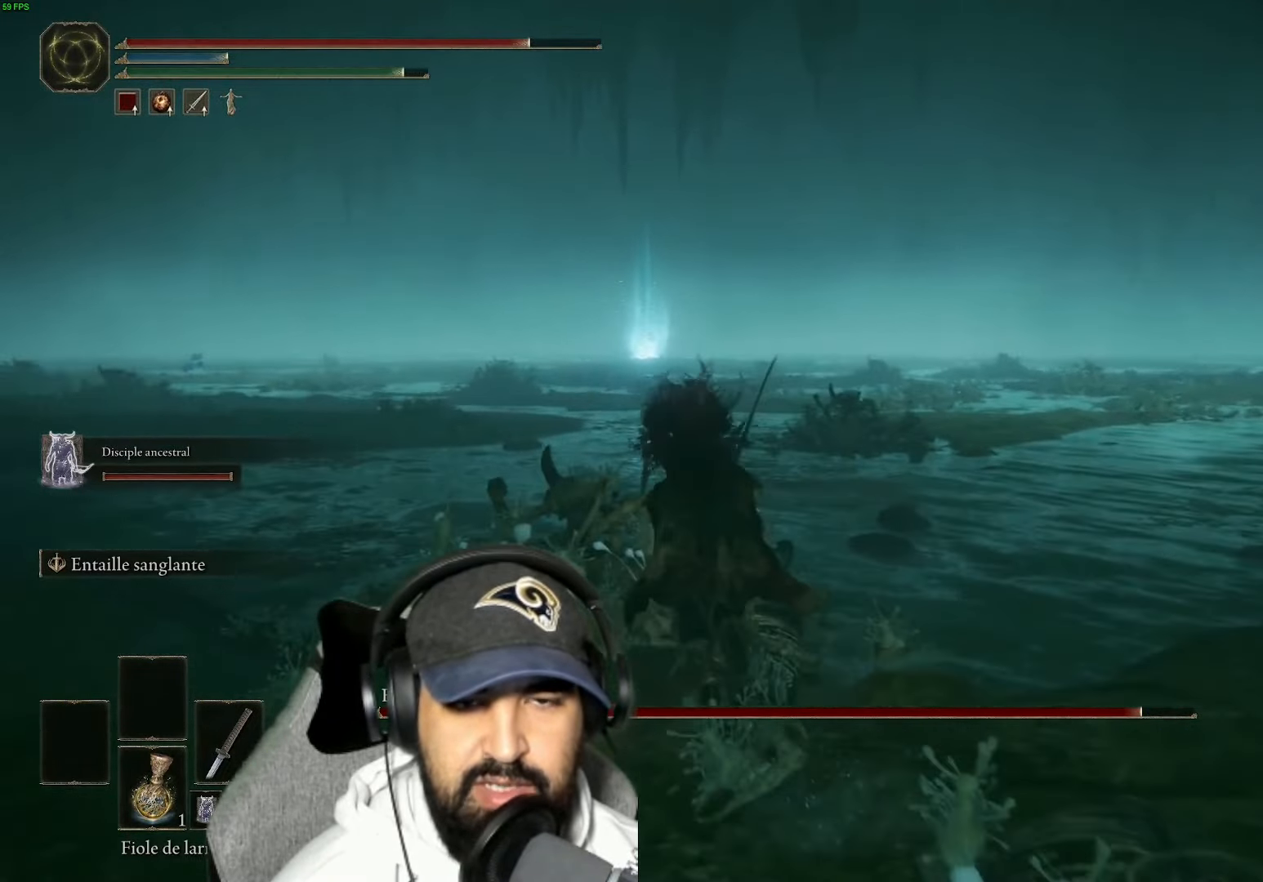
{"buttons": ["B"], "left_stick": "up", "right_stick": "center", "events": [[83, "left_stick", "up"]]}
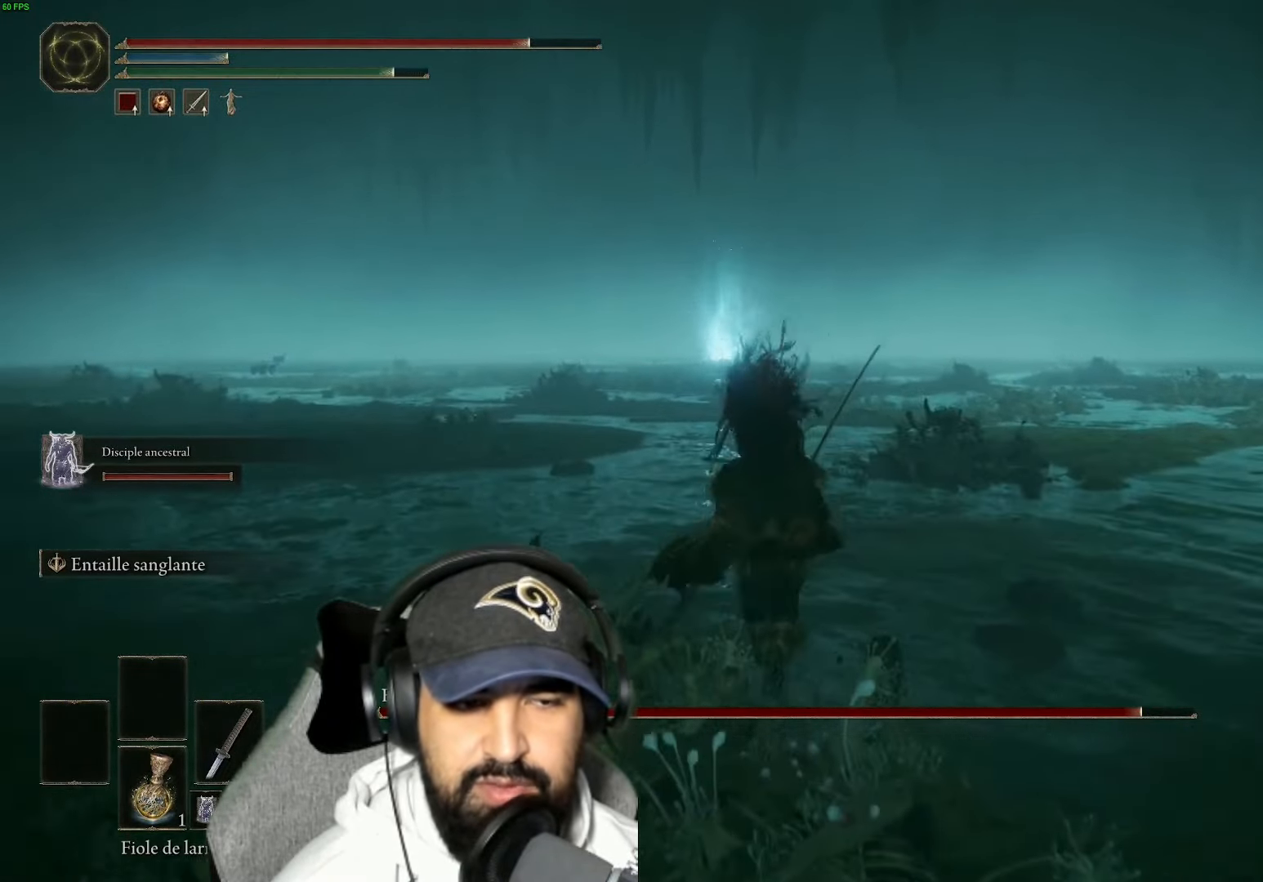
{"buttons": ["B"], "left_stick": "up", "right_stick": "center", "events": []}
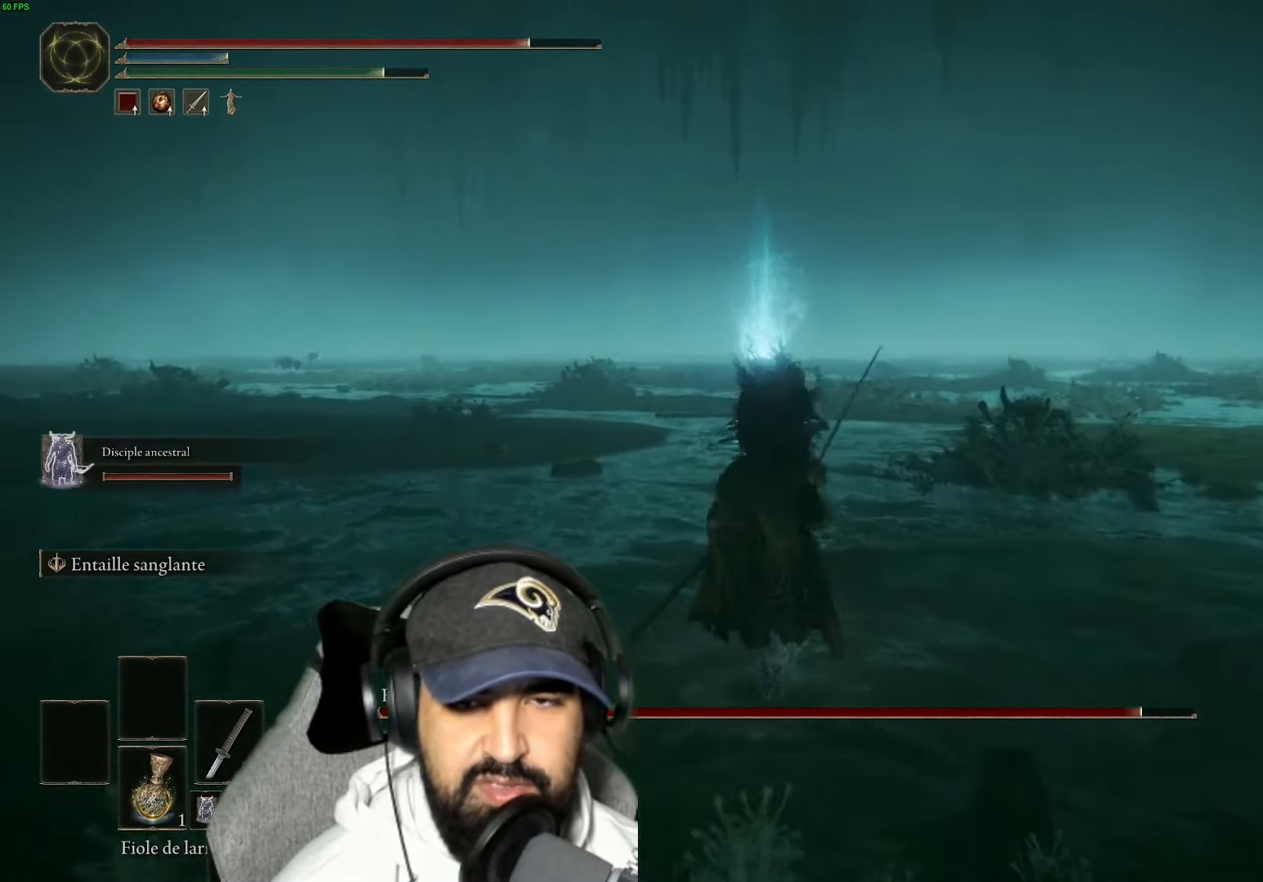
{"buttons": ["B"], "left_stick": "up", "right_stick": "center", "events": []}
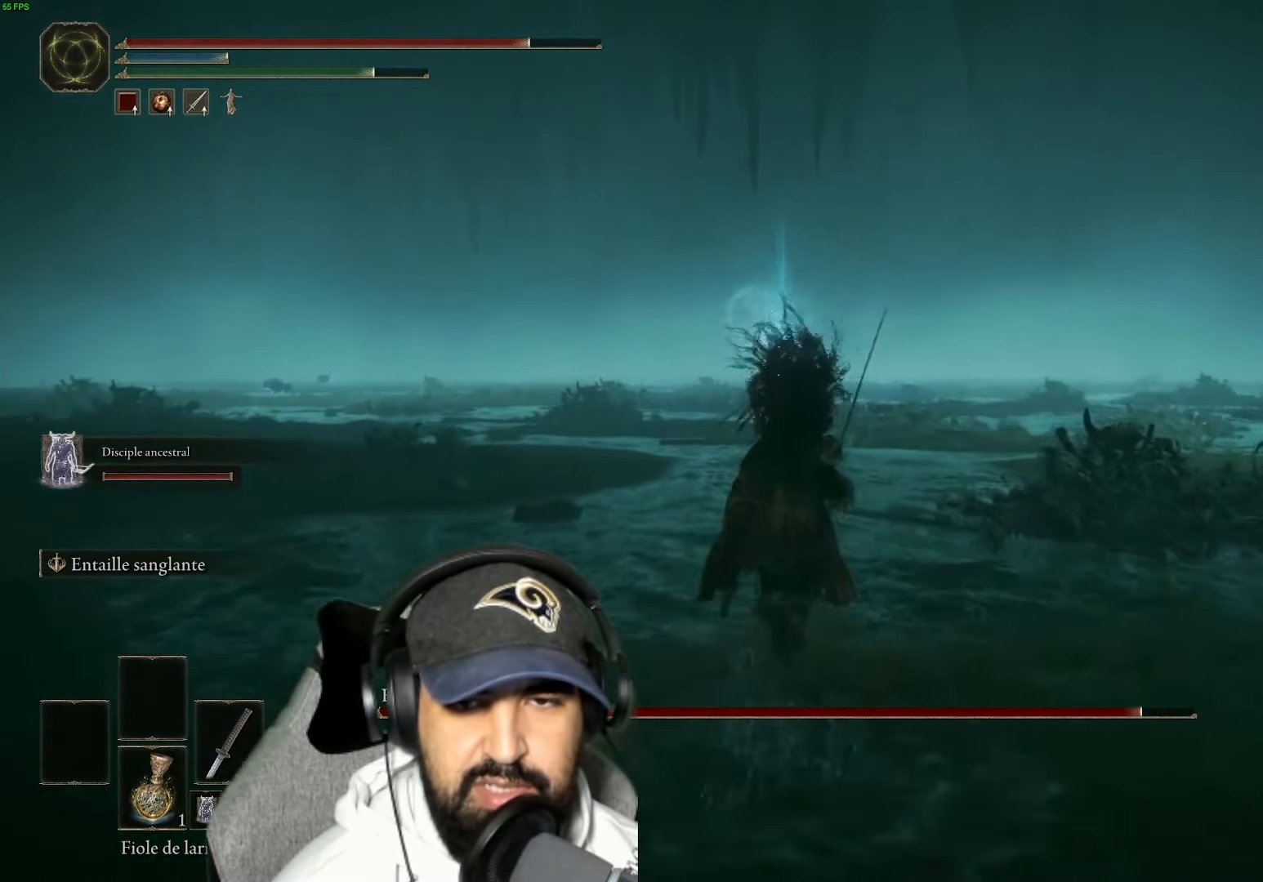
{"buttons": [], "left_stick": "up", "right_stick": "center", "events": [[483, "B", "up"]]}
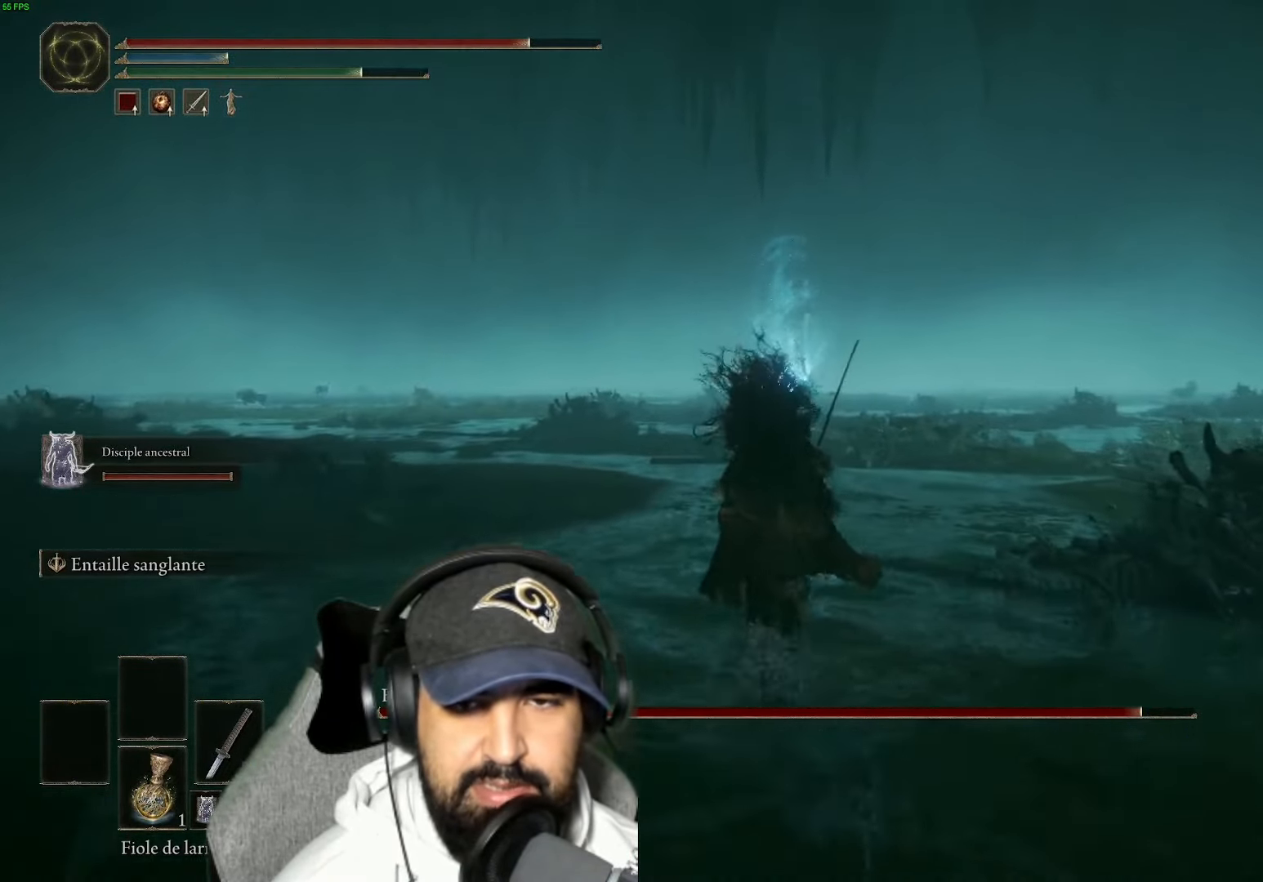
{"buttons": [], "left_stick": "up", "right_stick": "center", "events": []}
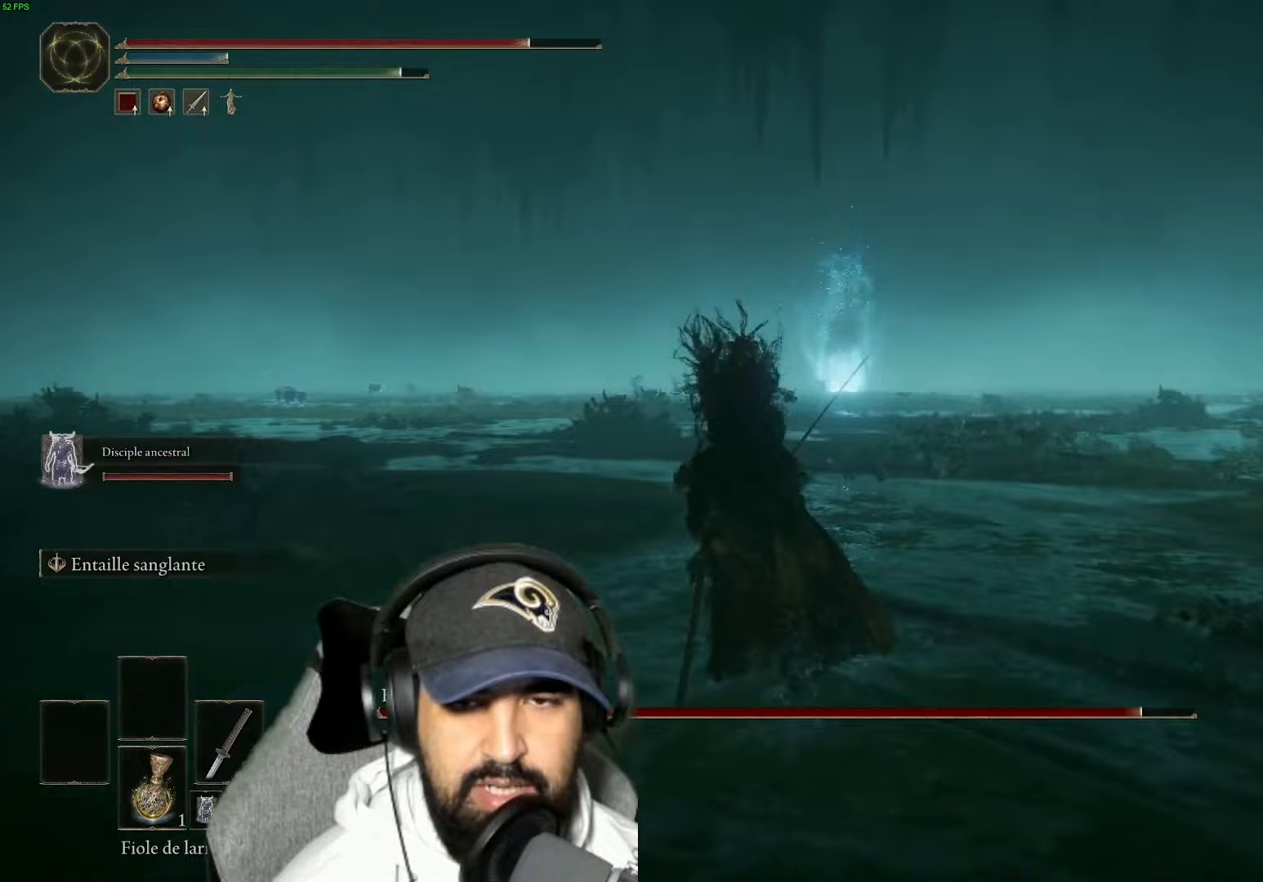
{"buttons": ["B"], "left_stick": "up", "right_stick": "center", "events": [[17, "B", "down"]]}
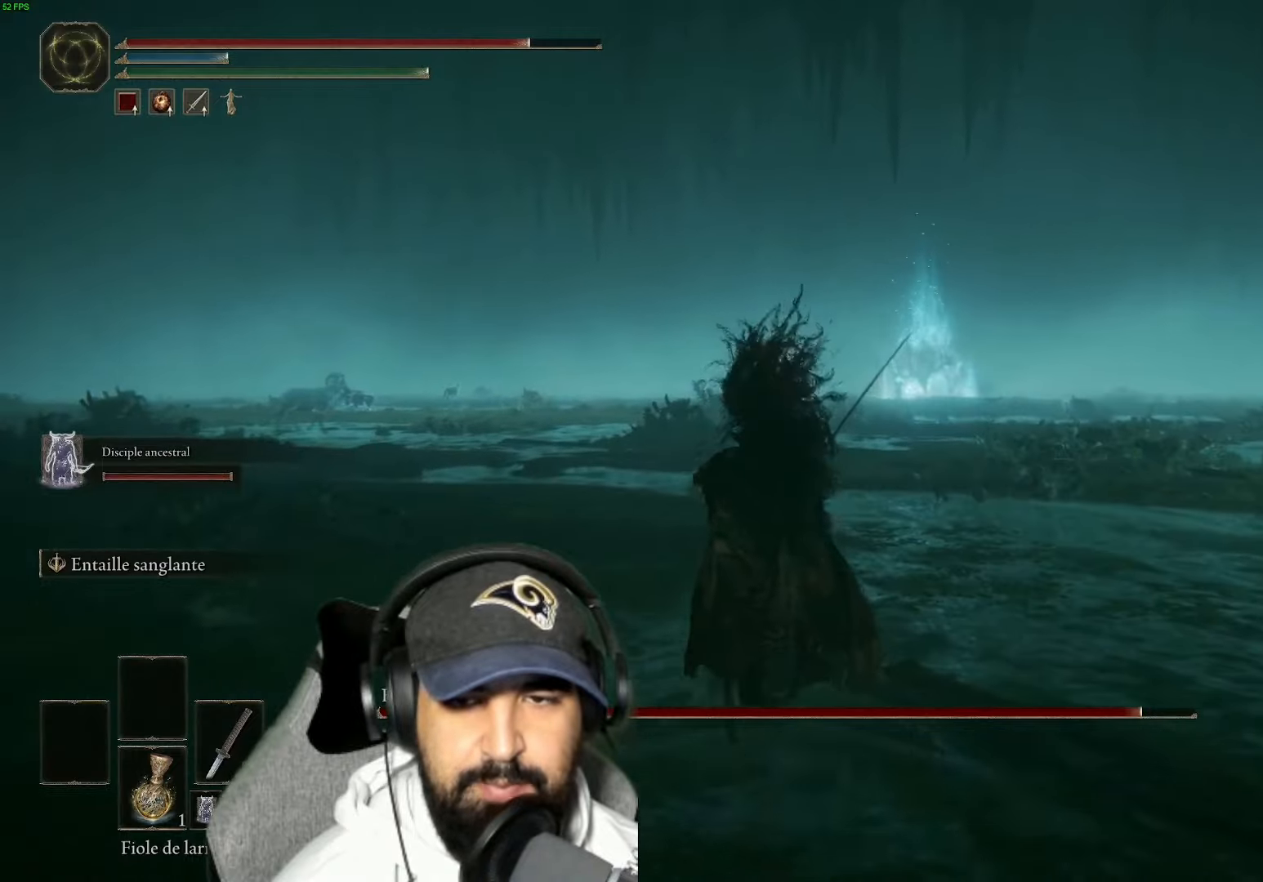
{"buttons": ["B"], "left_stick": "up", "right_stick": "center", "events": []}
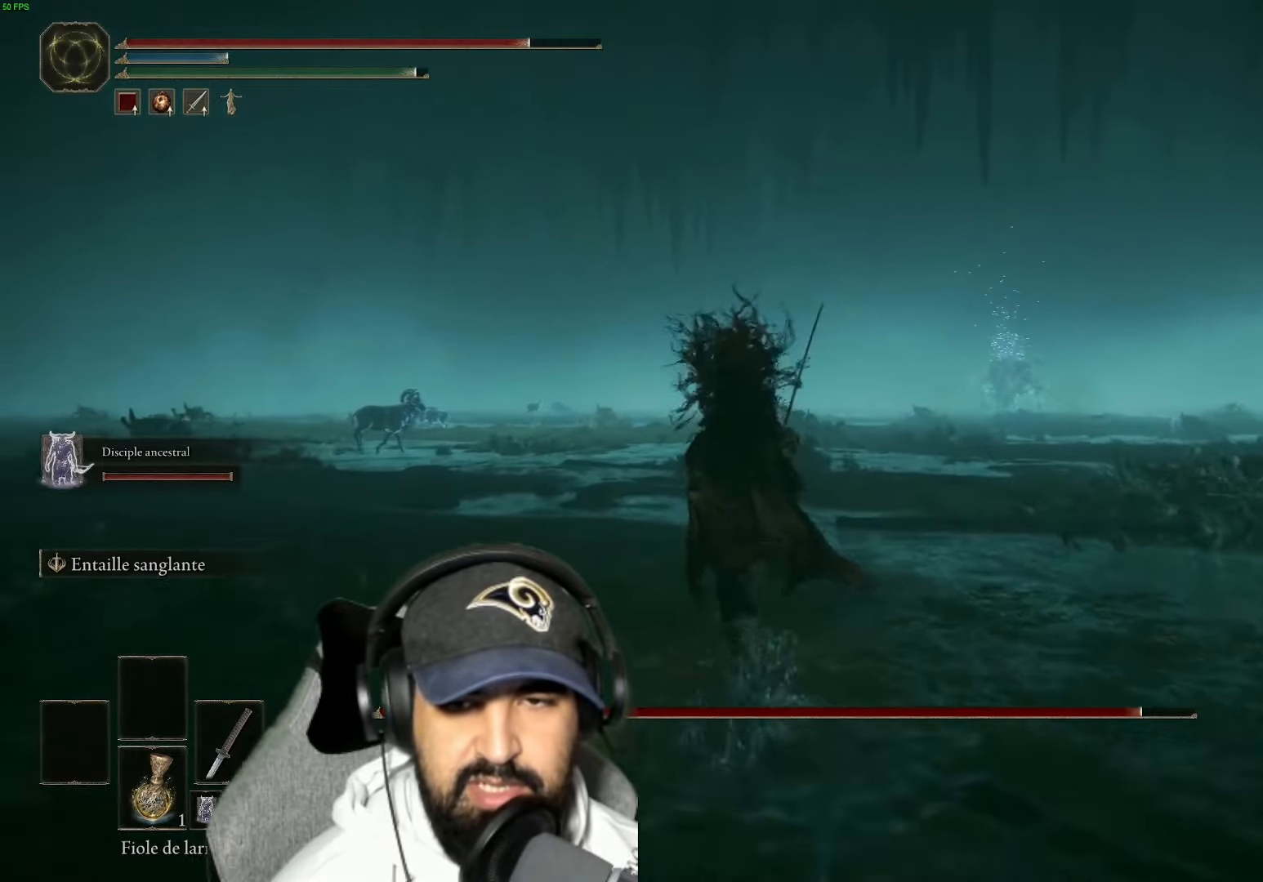
{"buttons": ["B"], "left_stick": "up", "right_stick": "center", "events": []}
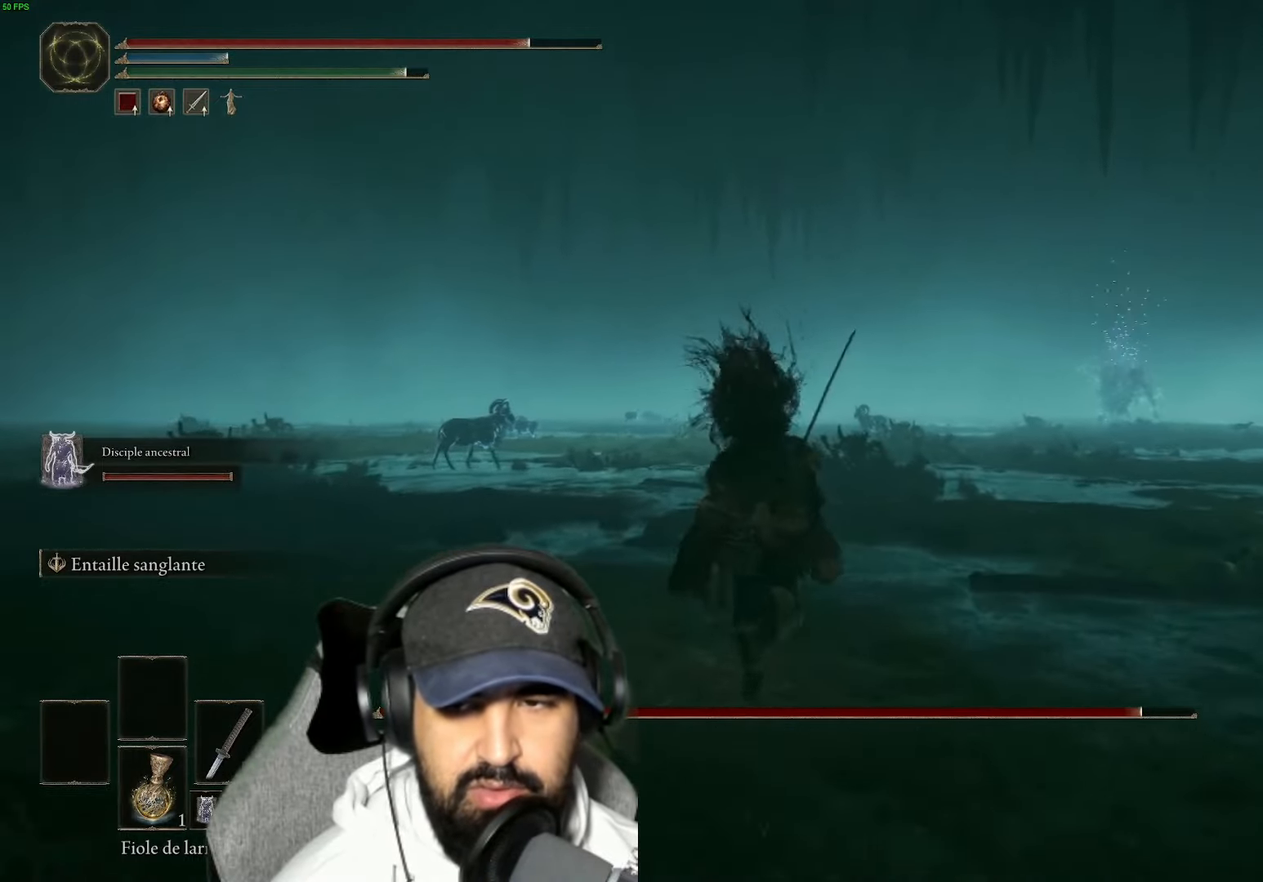
{"buttons": ["B"], "left_stick": "up", "right_stick": "center", "events": []}
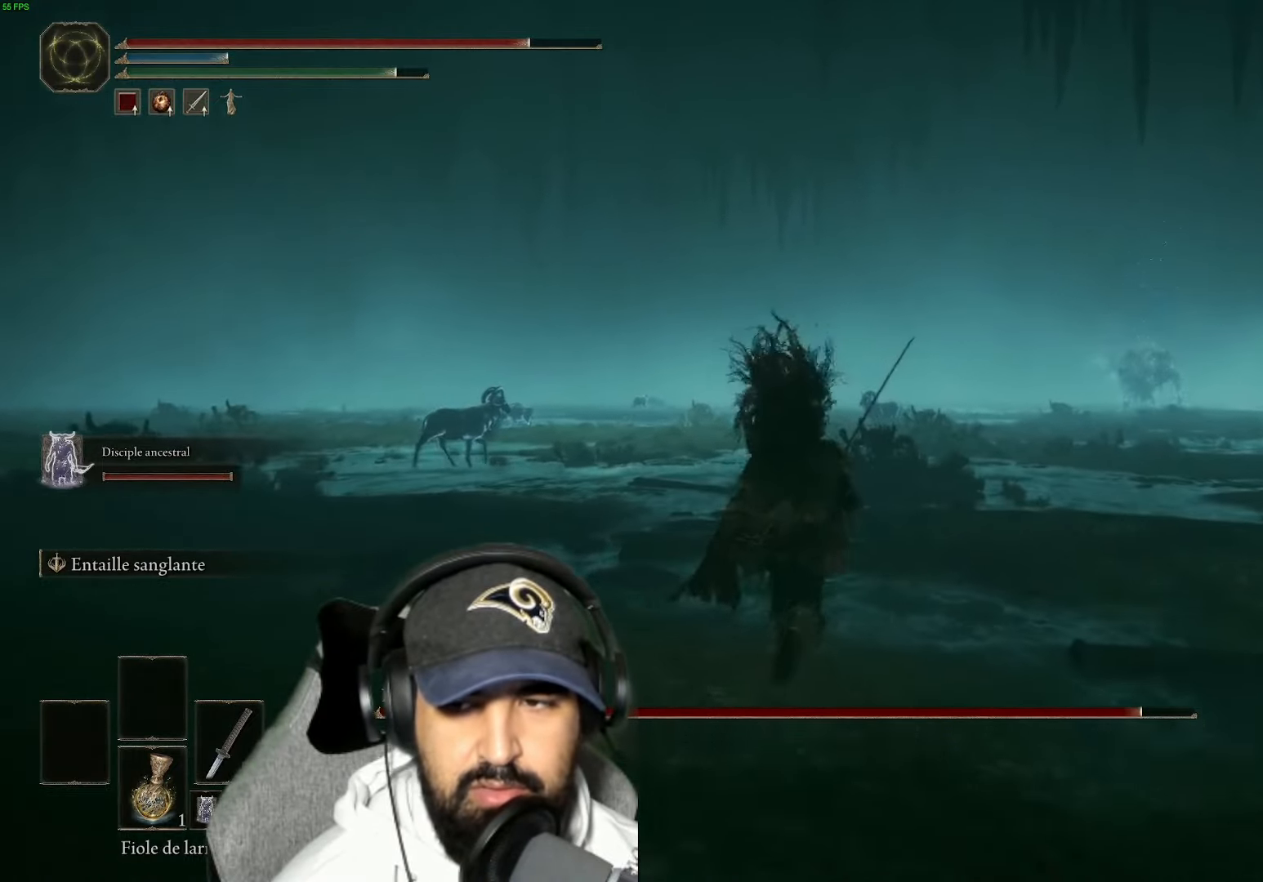
{"buttons": ["B"], "left_stick": "up", "right_stick": "center", "events": []}
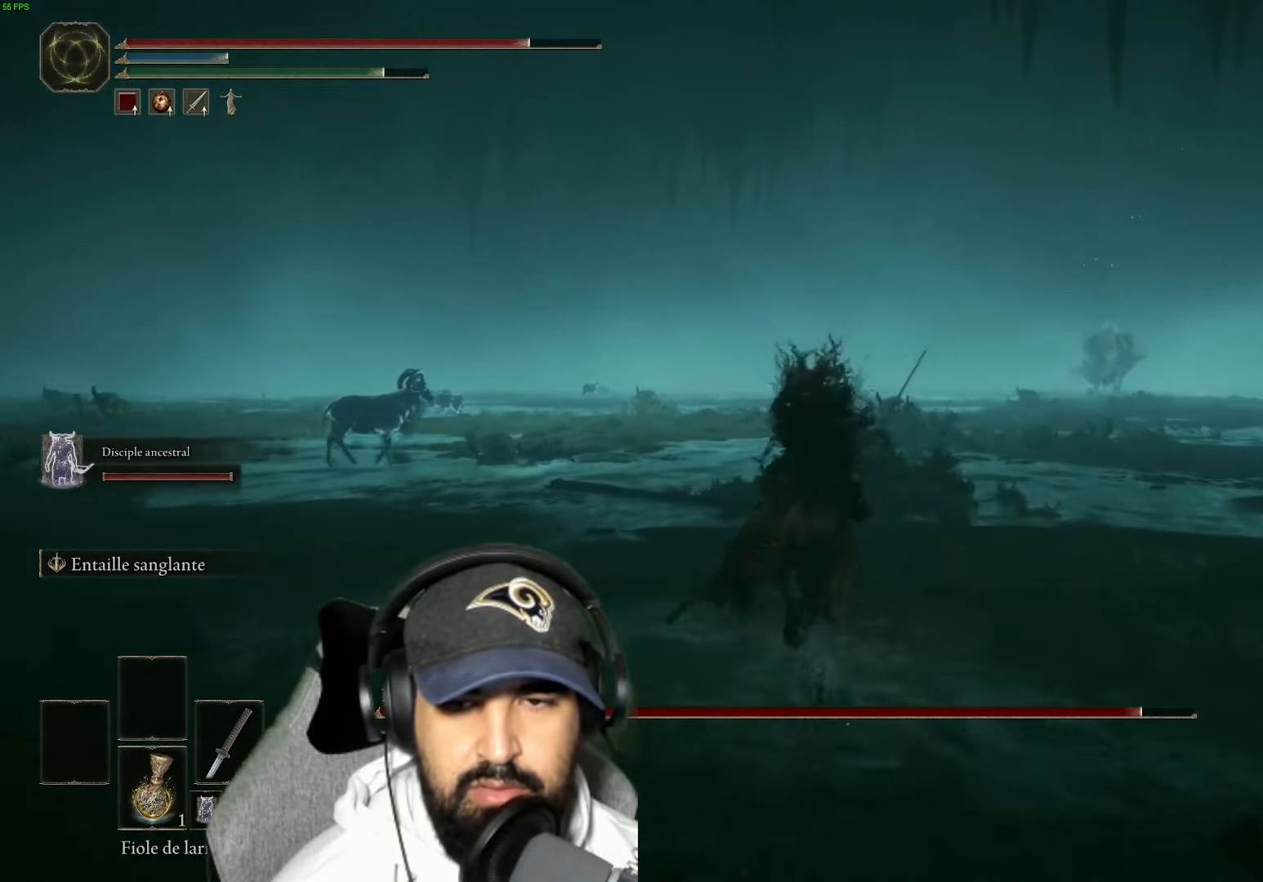
{"buttons": ["B"], "left_stick": "up", "right_stick": "center", "events": []}
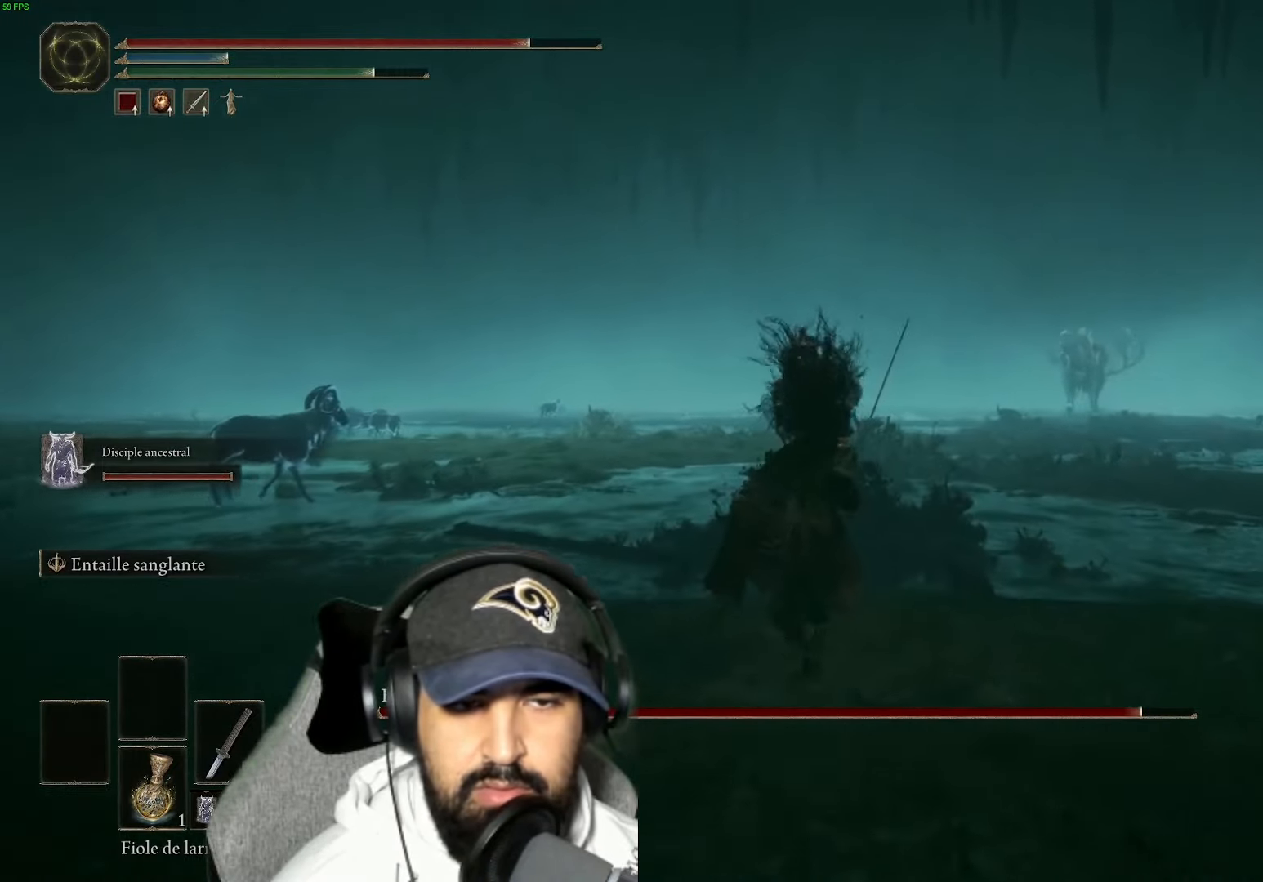
{"buttons": ["B"], "left_stick": "up", "right_stick": "center", "events": []}
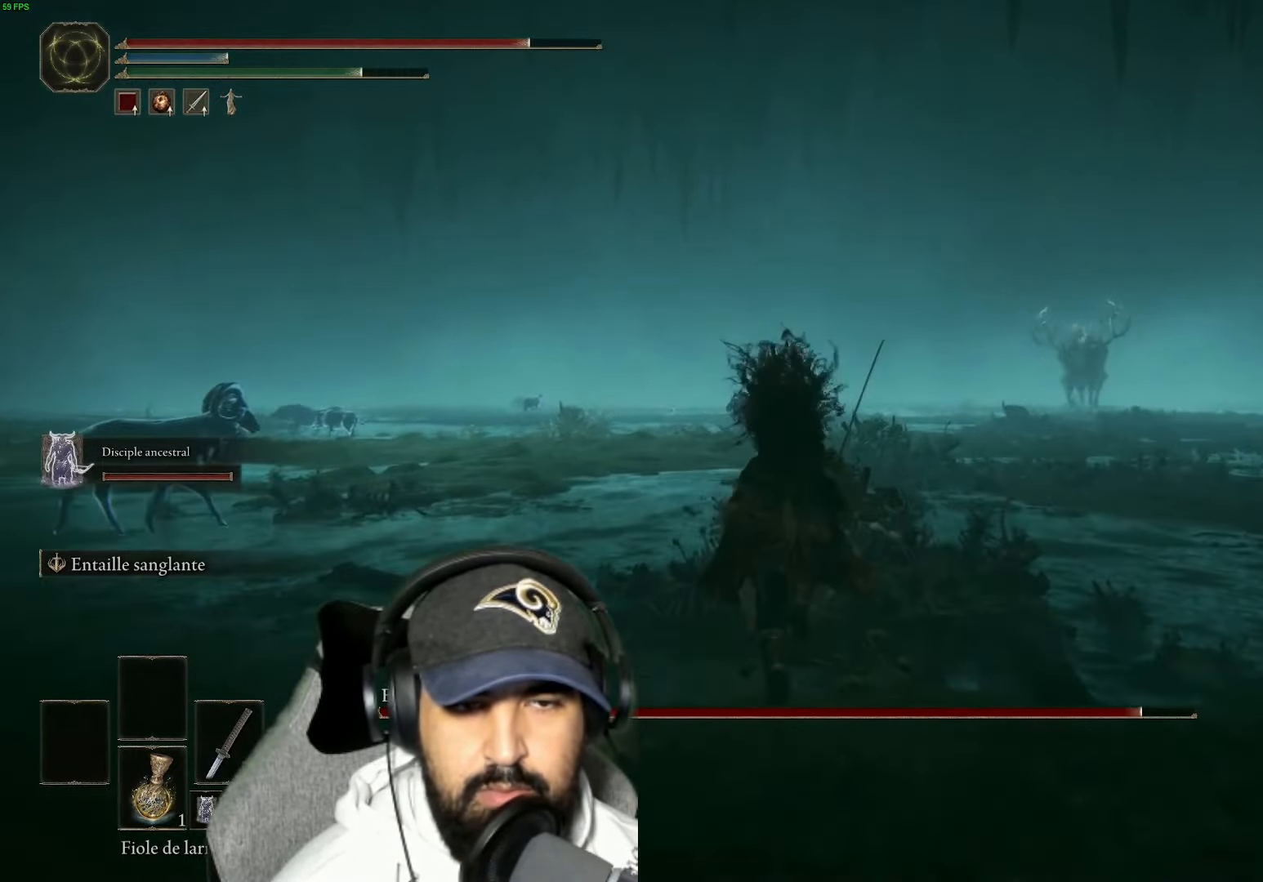
{"buttons": ["B"], "left_stick": "up", "right_stick": "center", "events": []}
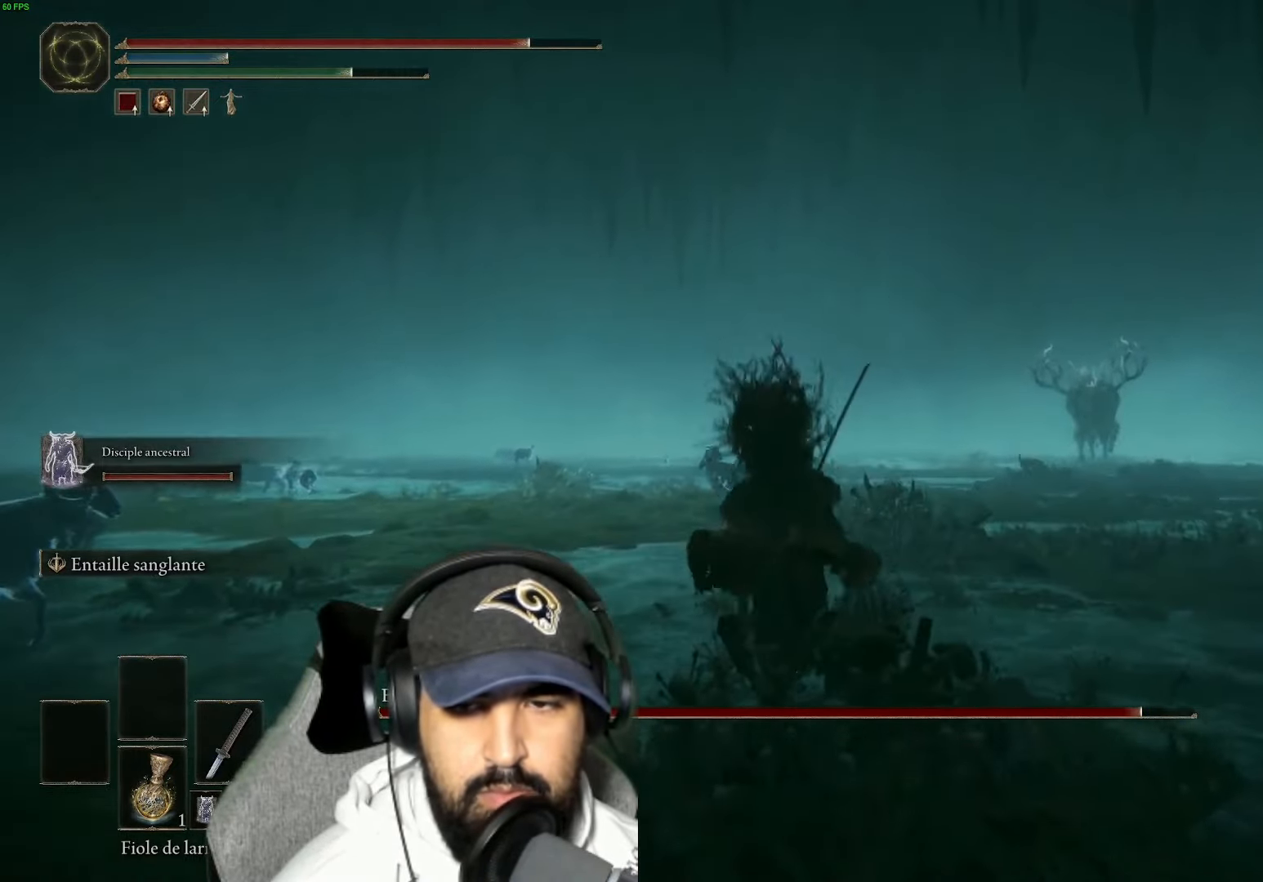
{"buttons": [], "left_stick": "up", "right_stick": "center", "events": [[500, "B", "up"]]}
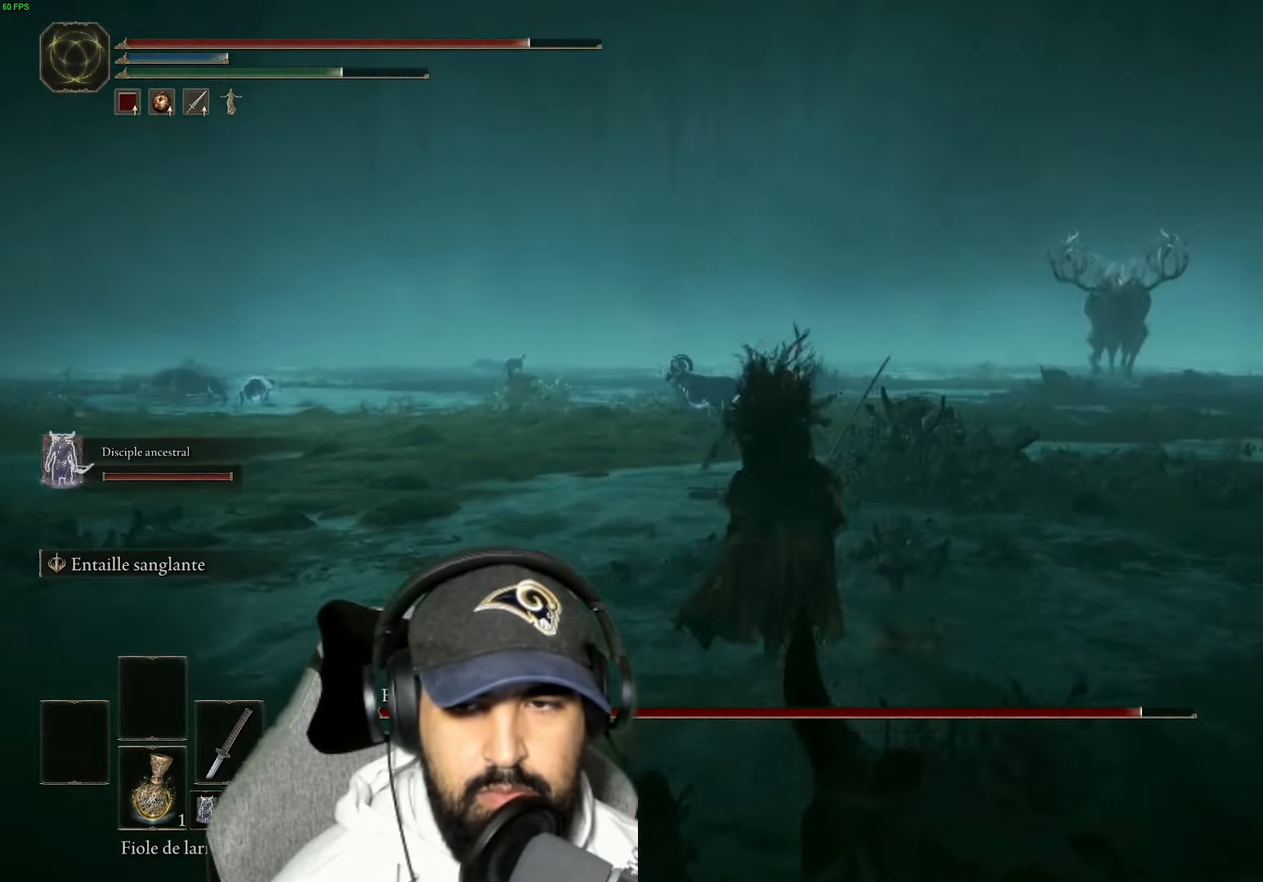
{"buttons": [], "left_stick": "up-left", "right_stick": "center", "events": [[283, "R3", "down"], [433, "R3", "up"], [483, "left_stick", "up-left"]]}
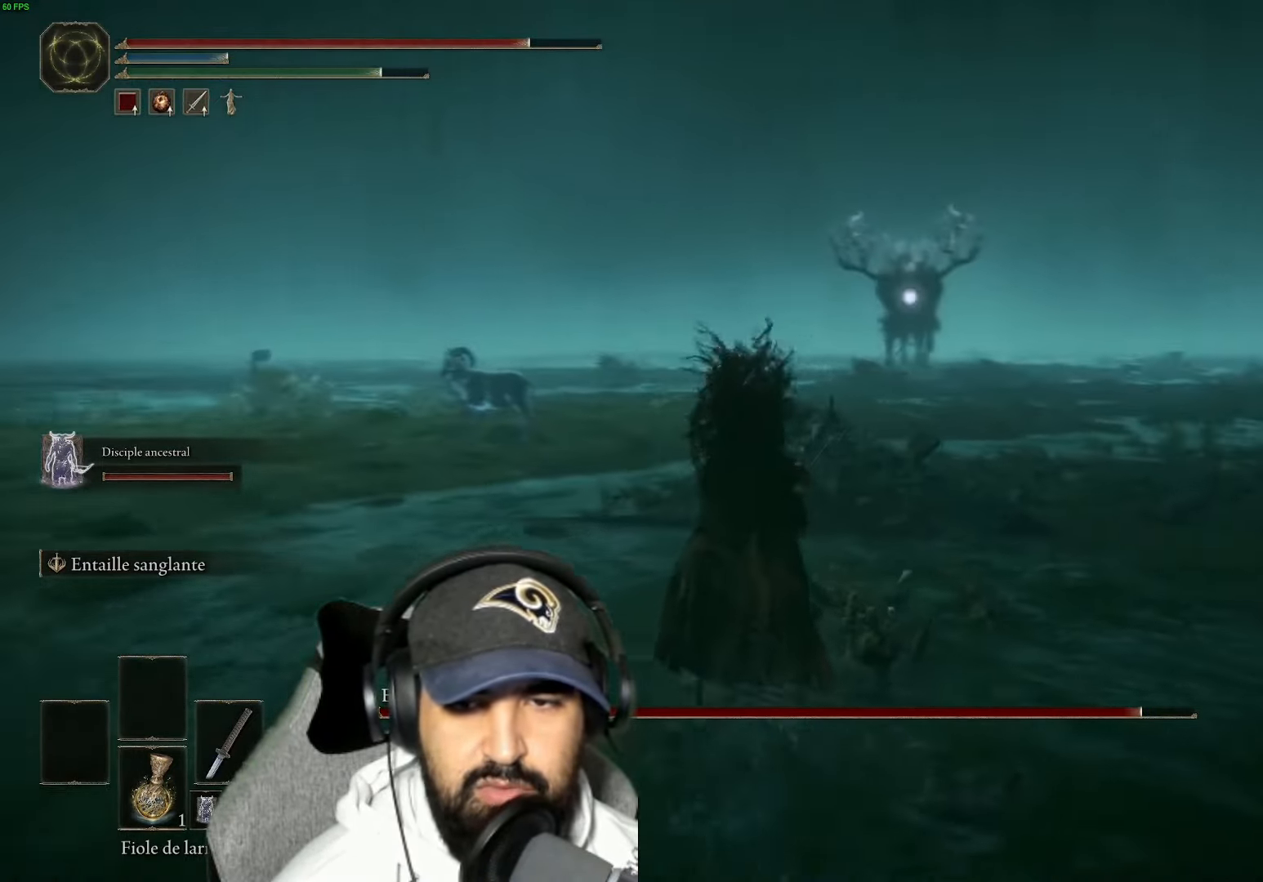
{"buttons": ["B"], "left_stick": "up-left", "right_stick": "center", "events": [[267, "B", "down"]]}
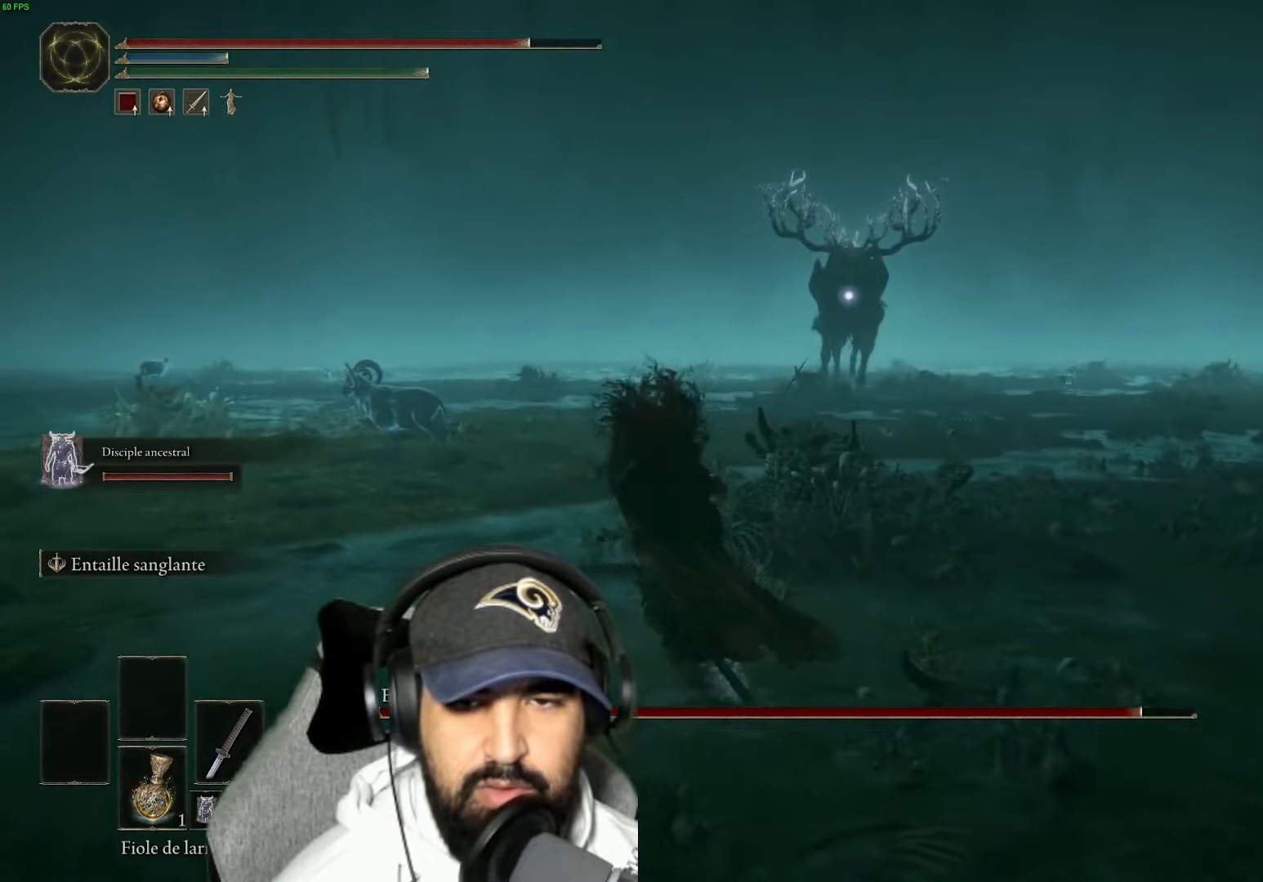
{"buttons": ["B"], "left_stick": "up-left", "right_stick": "center", "events": []}
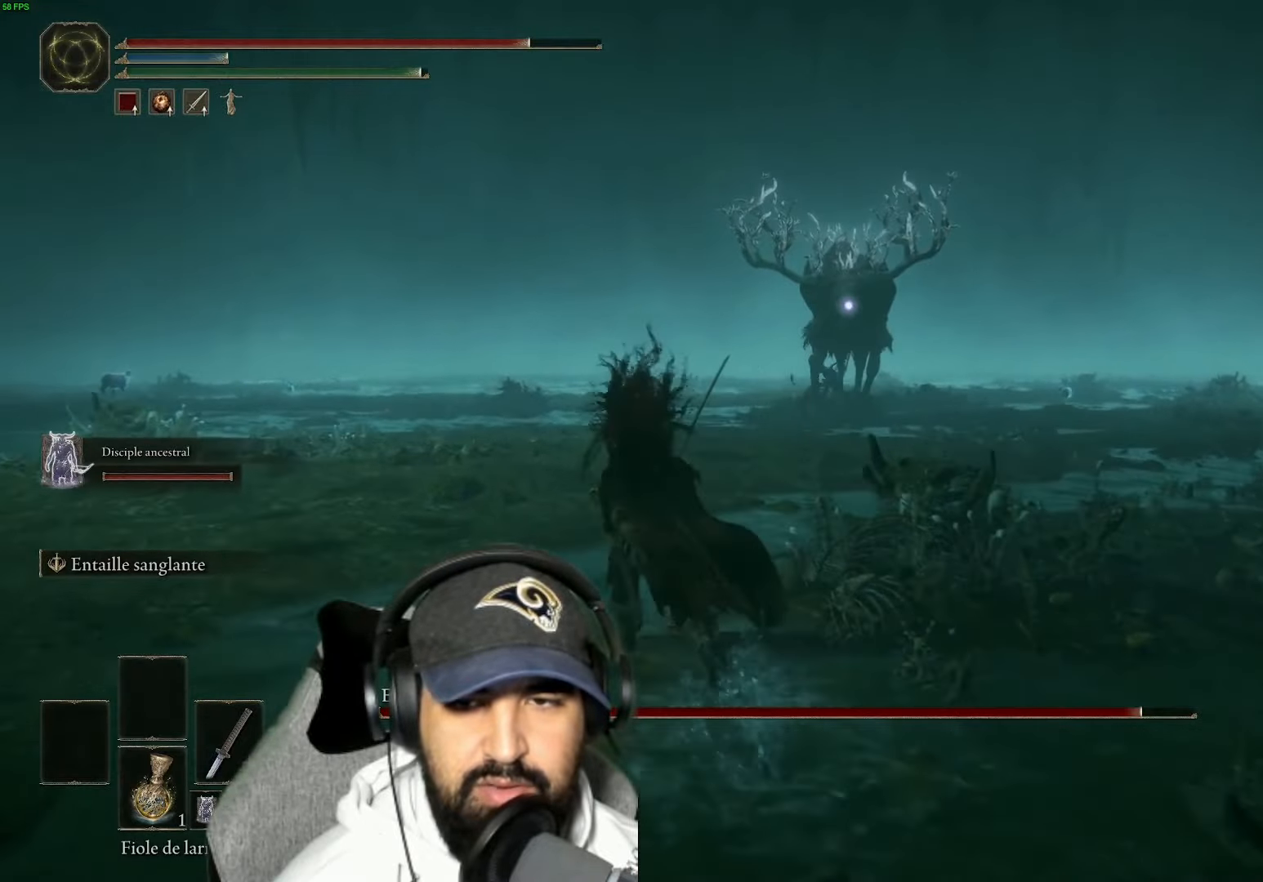
{"buttons": ["B"], "left_stick": "up-left", "right_stick": "center", "events": []}
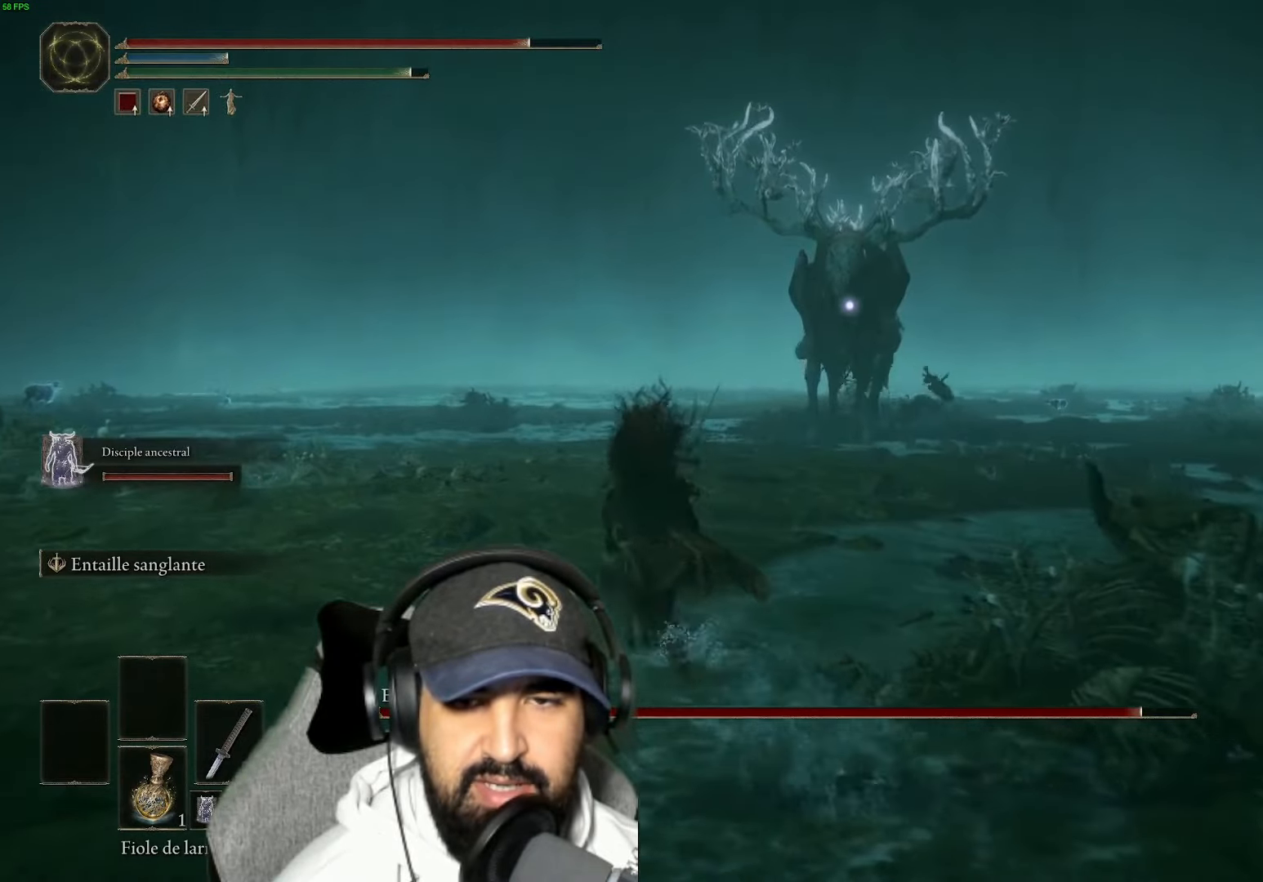
{"buttons": ["B"], "left_stick": "up-left", "right_stick": "center", "events": []}
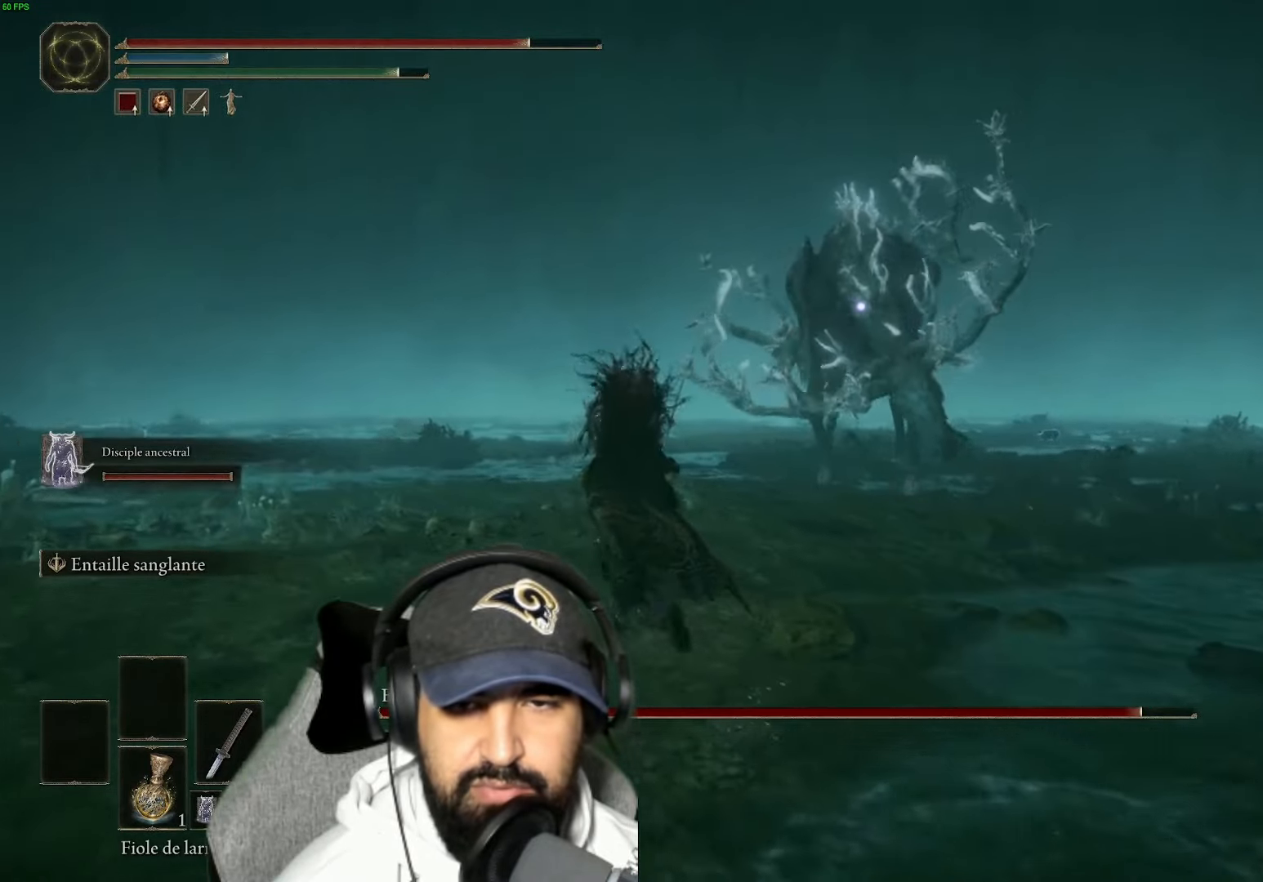
{"buttons": ["B"], "left_stick": "up-left", "right_stick": "center", "events": []}